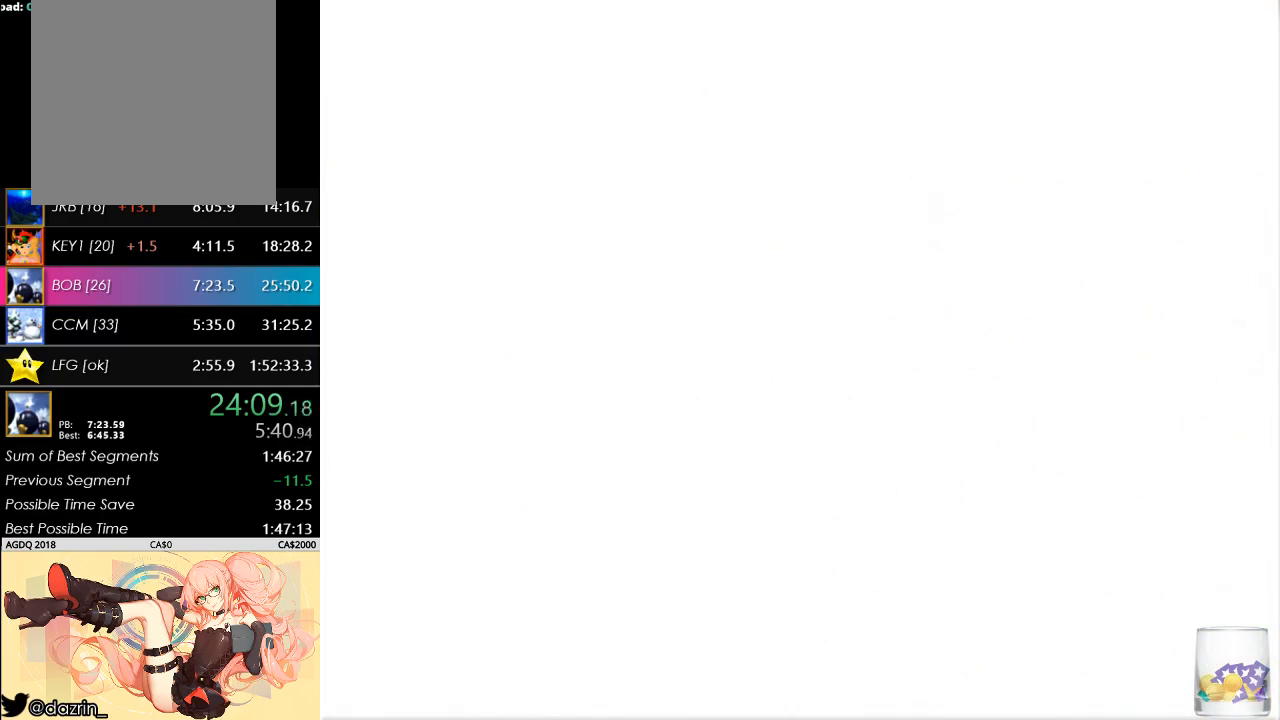
Gameplay with a controller (Nintendo layout); each line is a JSON object with the inputs held at the frame after it. "button_events" lists button changes between this image and that frame as [ms after this image, input, new state], when the widget could be followed in between (sticks are given only as held states). Not read: A L3 R3.
{"buttons": ["C_DOWN"], "left_stick": "up", "button_events": [[300, "C_LEFT", "down"], [400, "C_DOWN", "down"], [467, "C_LEFT", "up"]]}
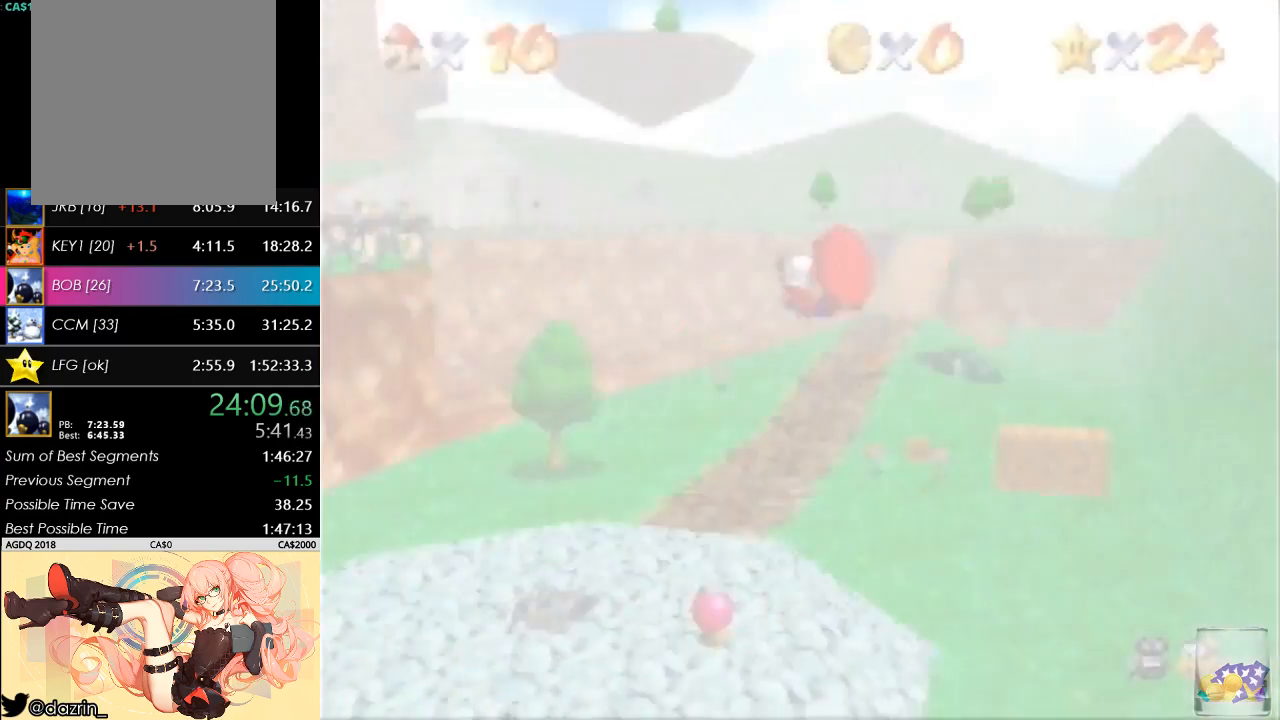
{"buttons": [], "left_stick": "up", "button_events": [[100, "C_DOWN", "up"]]}
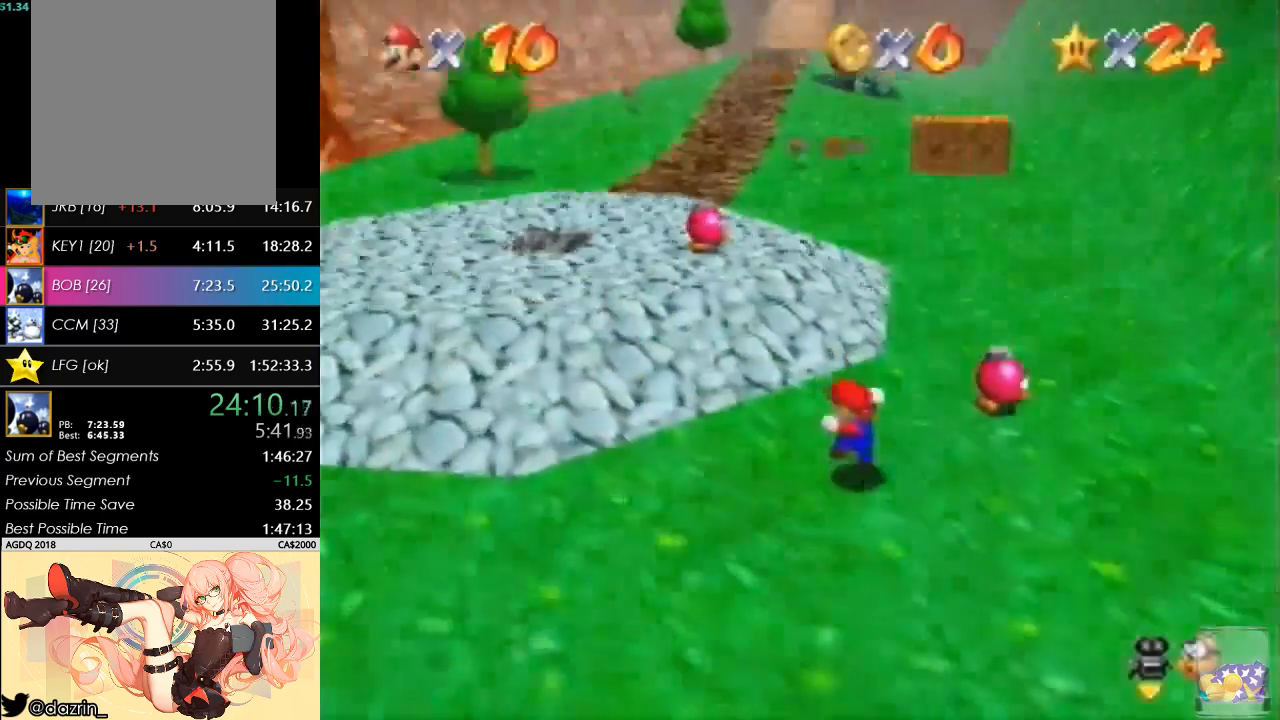
{"buttons": [], "left_stick": "up", "button_events": []}
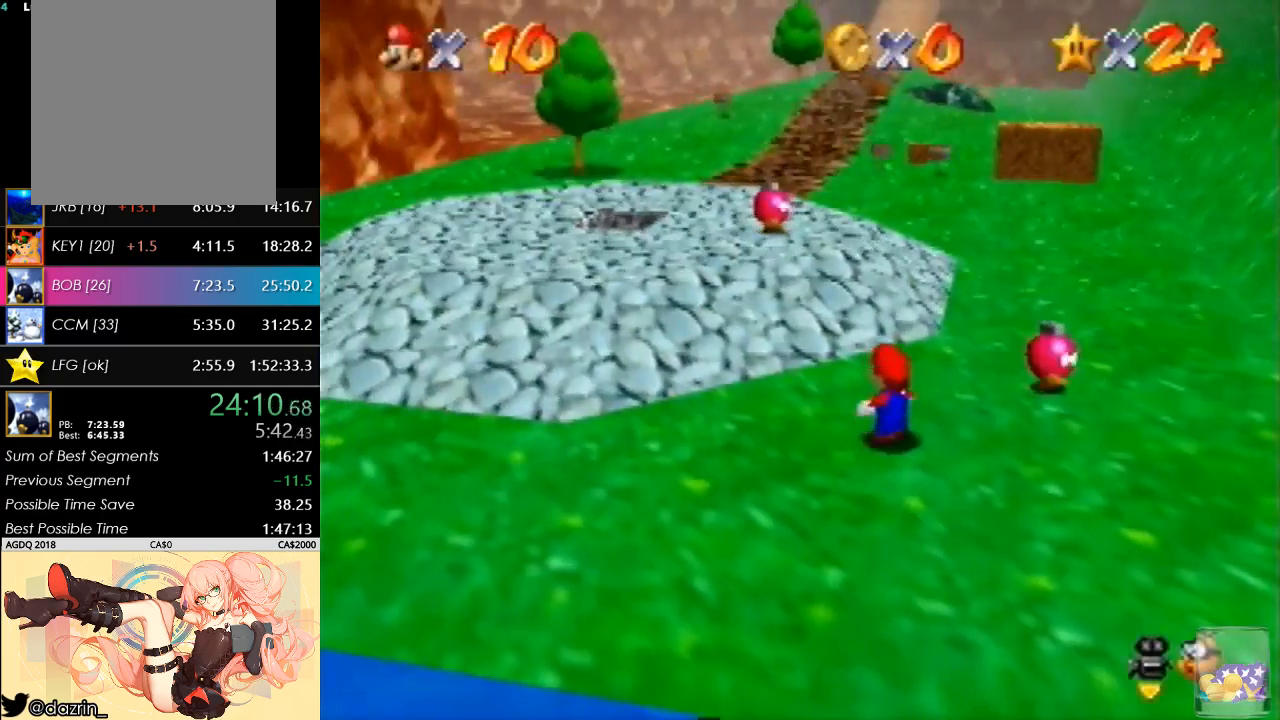
{"buttons": [], "left_stick": "up", "button_events": []}
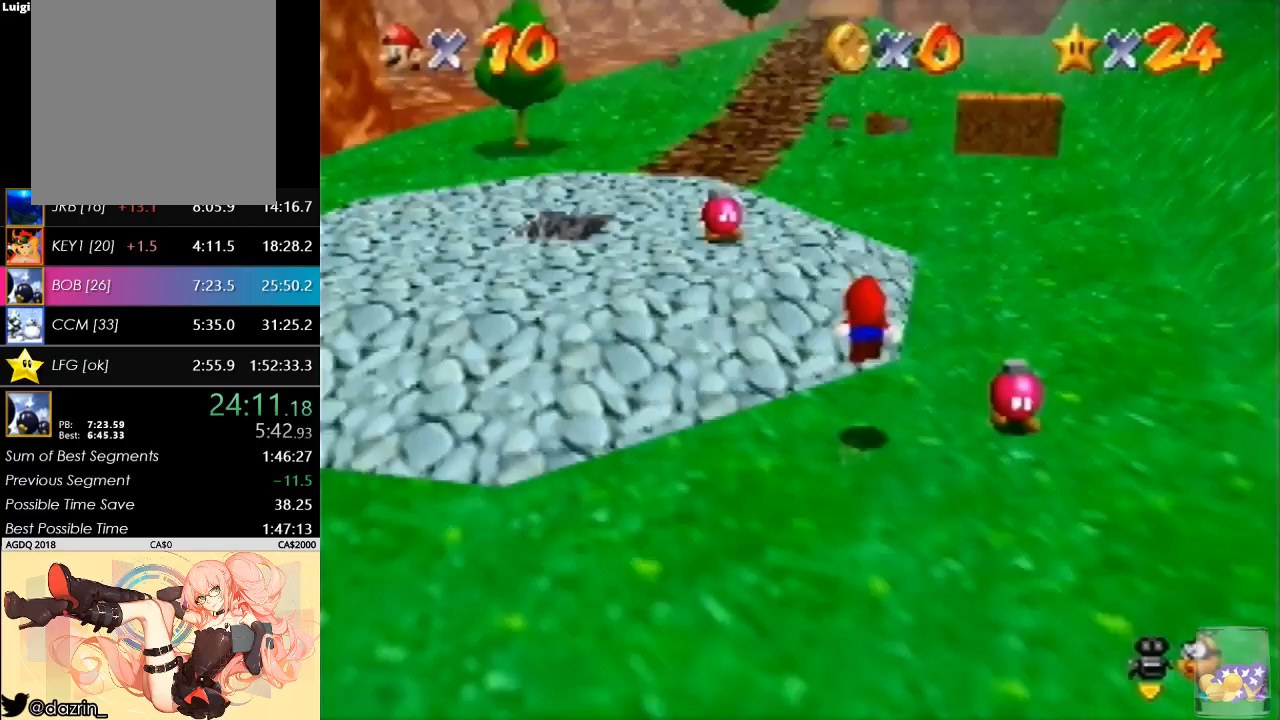
{"buttons": [], "left_stick": "up", "button_events": []}
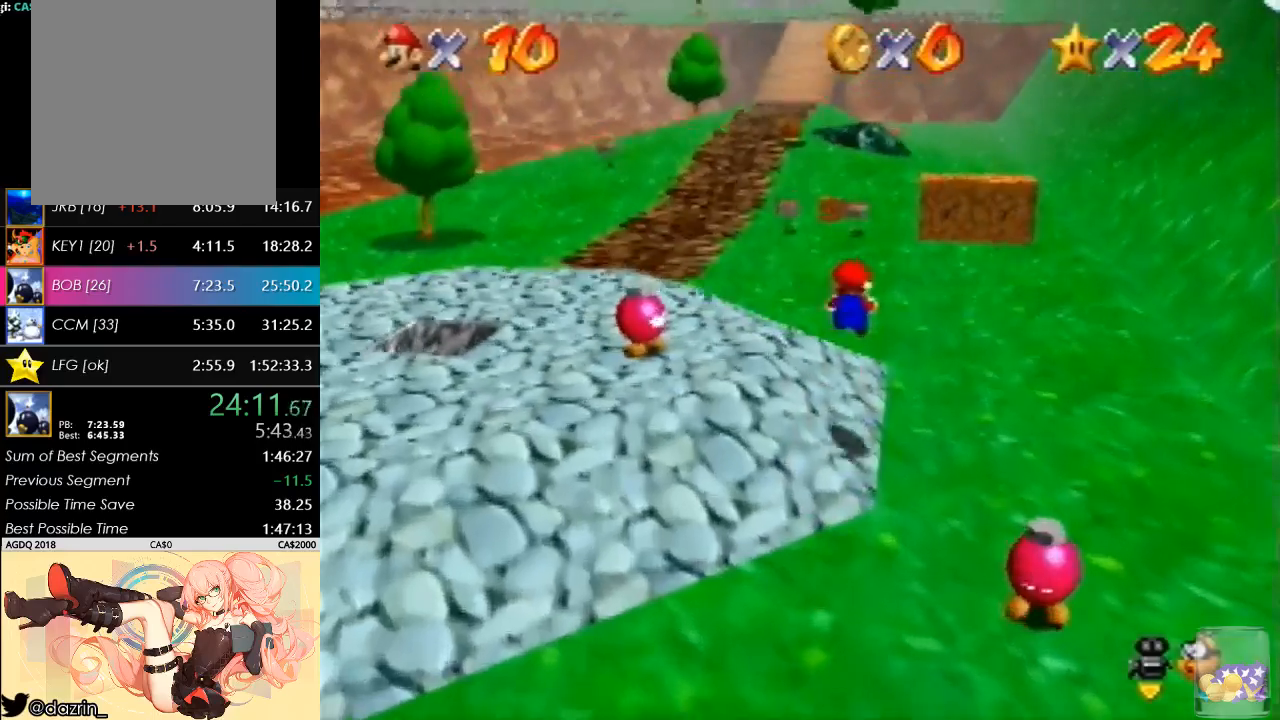
{"buttons": ["B"], "left_stick": "up", "button_events": [[467, "B", "down"]]}
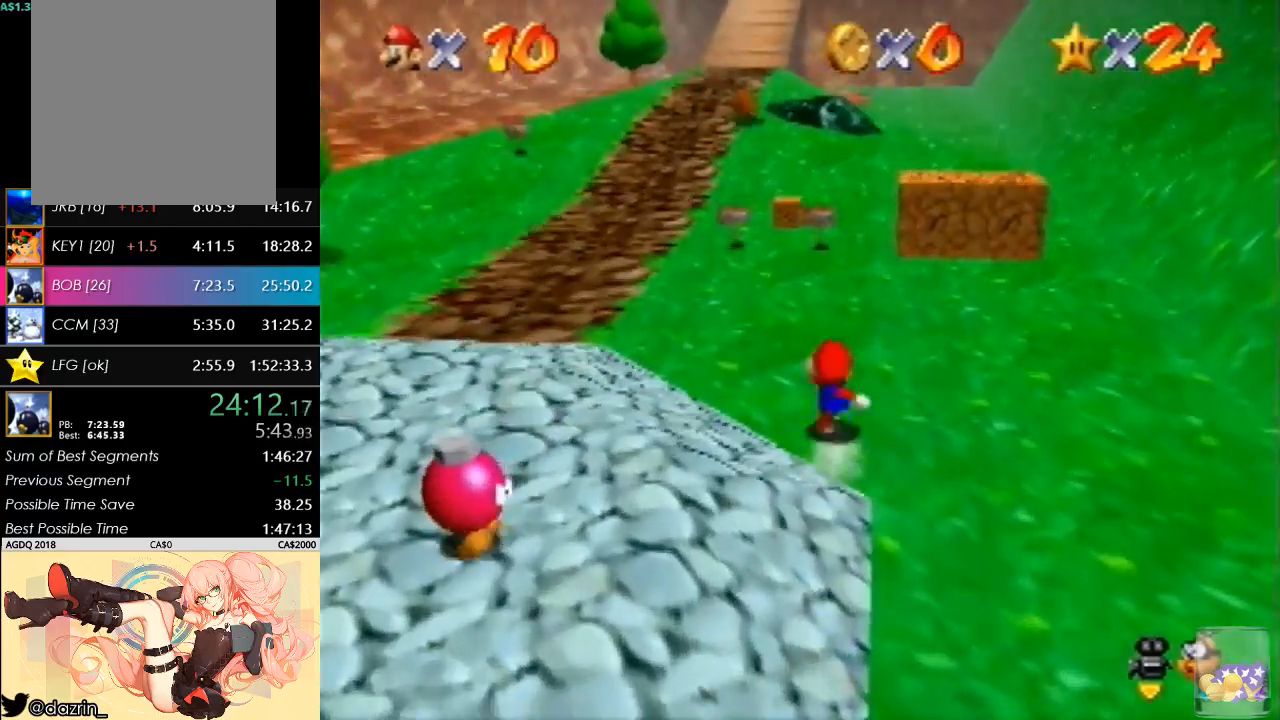
{"buttons": ["B"], "left_stick": "up", "button_events": []}
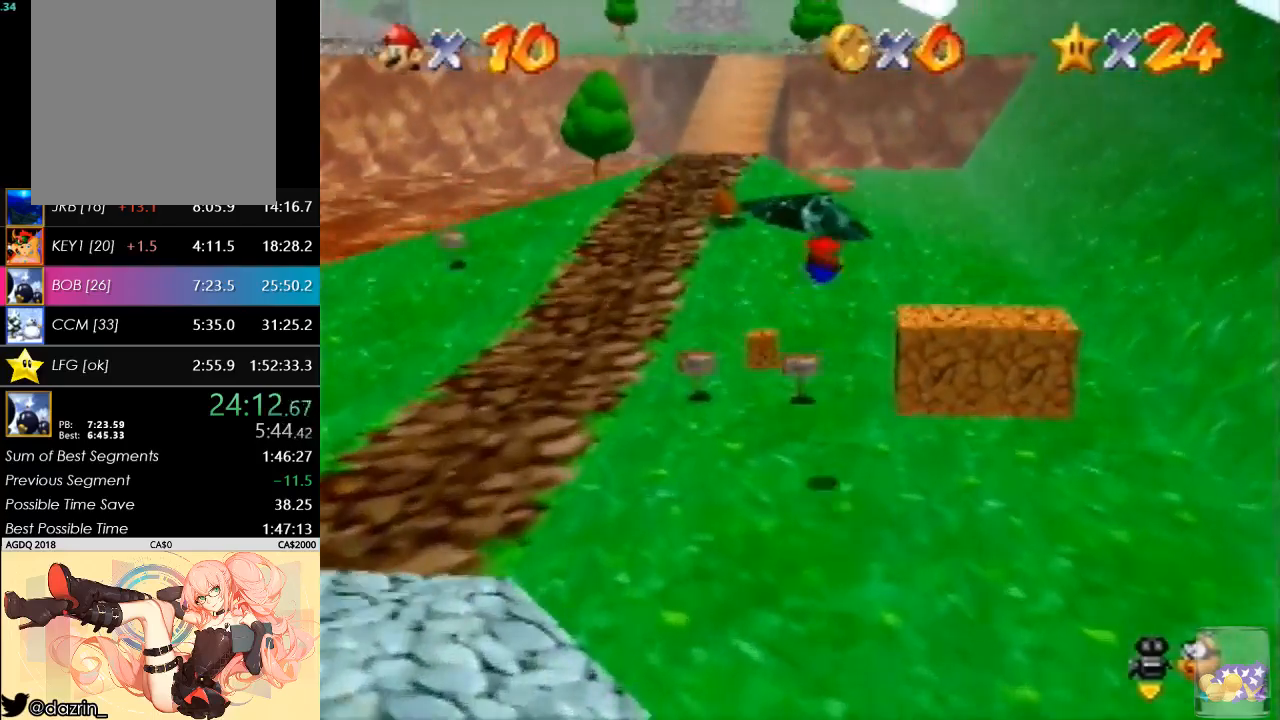
{"buttons": ["B"], "left_stick": "up", "button_events": [[267, "B", "up"], [433, "B", "down"]]}
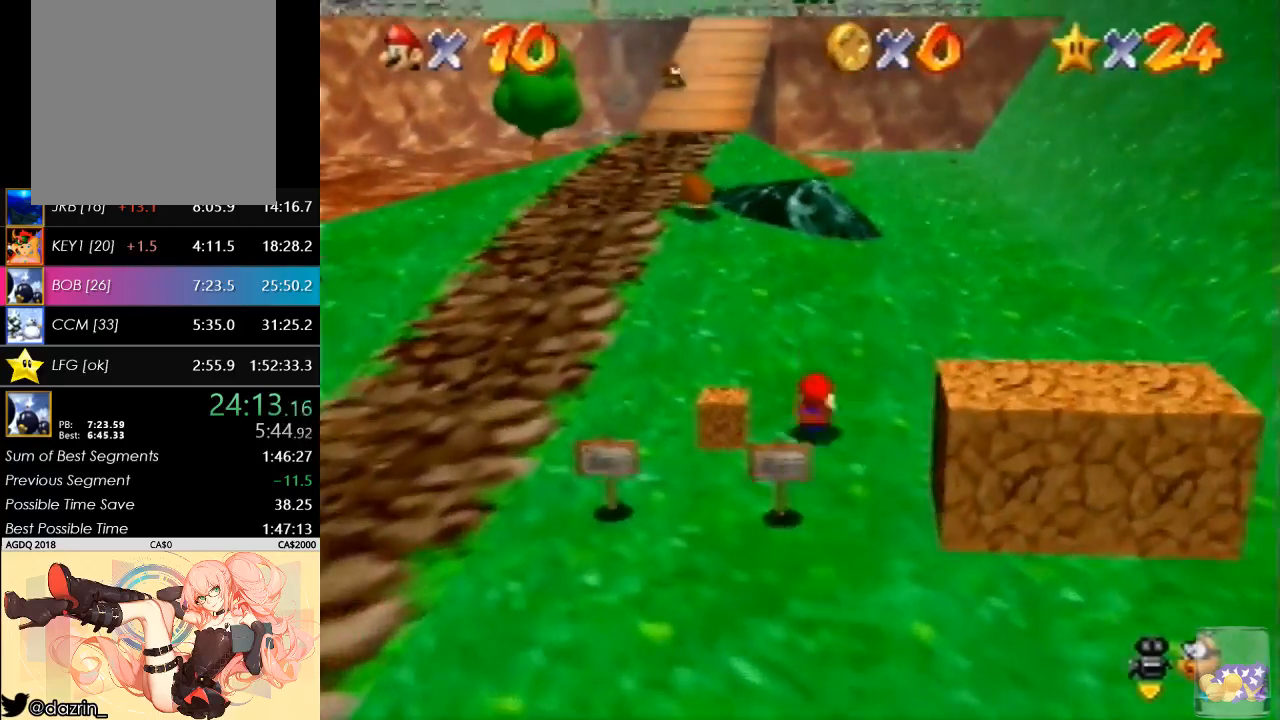
{"buttons": ["B"], "left_stick": "center", "button_events": [[100, "B", "up"], [400, "B", "down"]]}
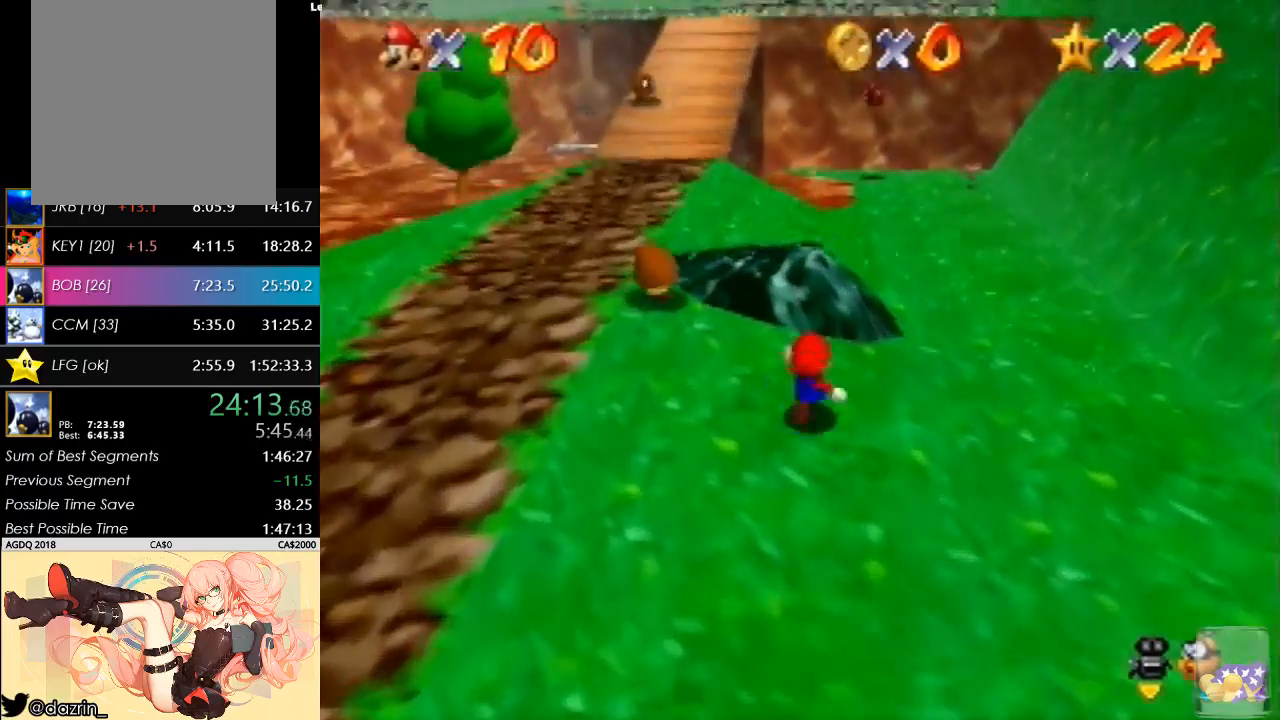
{"buttons": ["B"], "left_stick": "up", "button_events": [[33, "B", "up"], [200, "B", "down"]]}
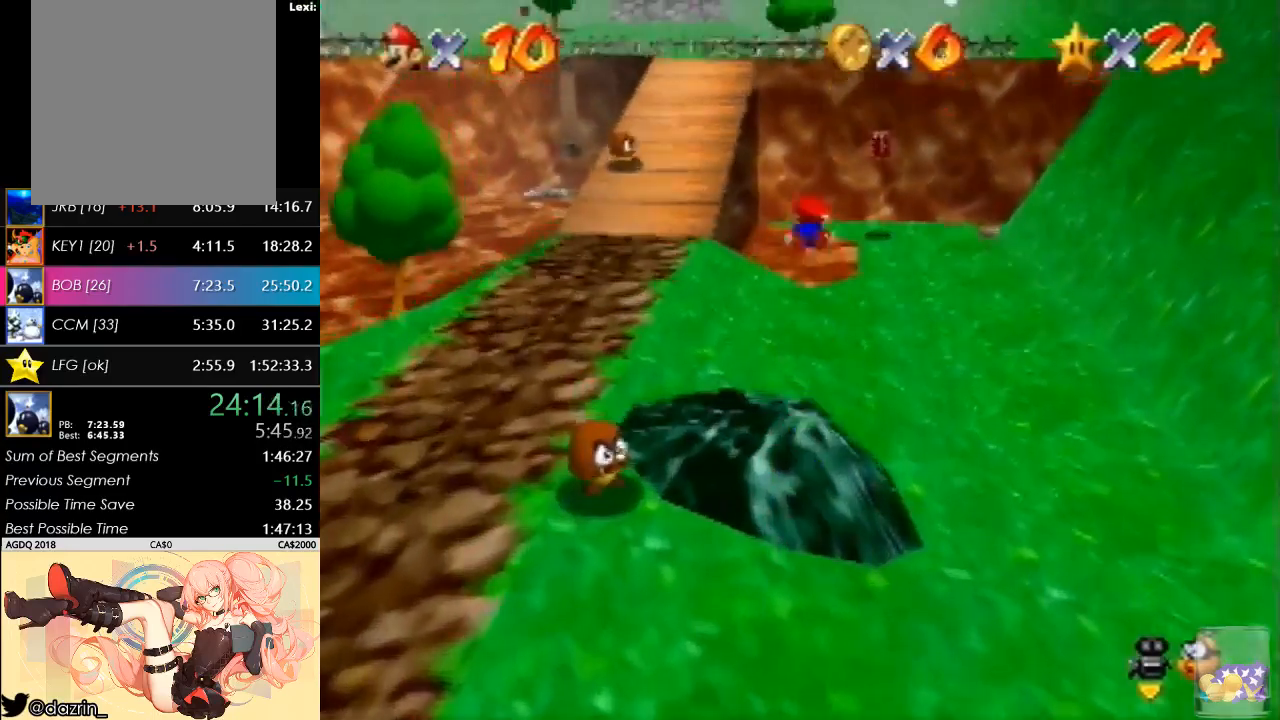
{"buttons": ["B"], "left_stick": "up", "button_events": []}
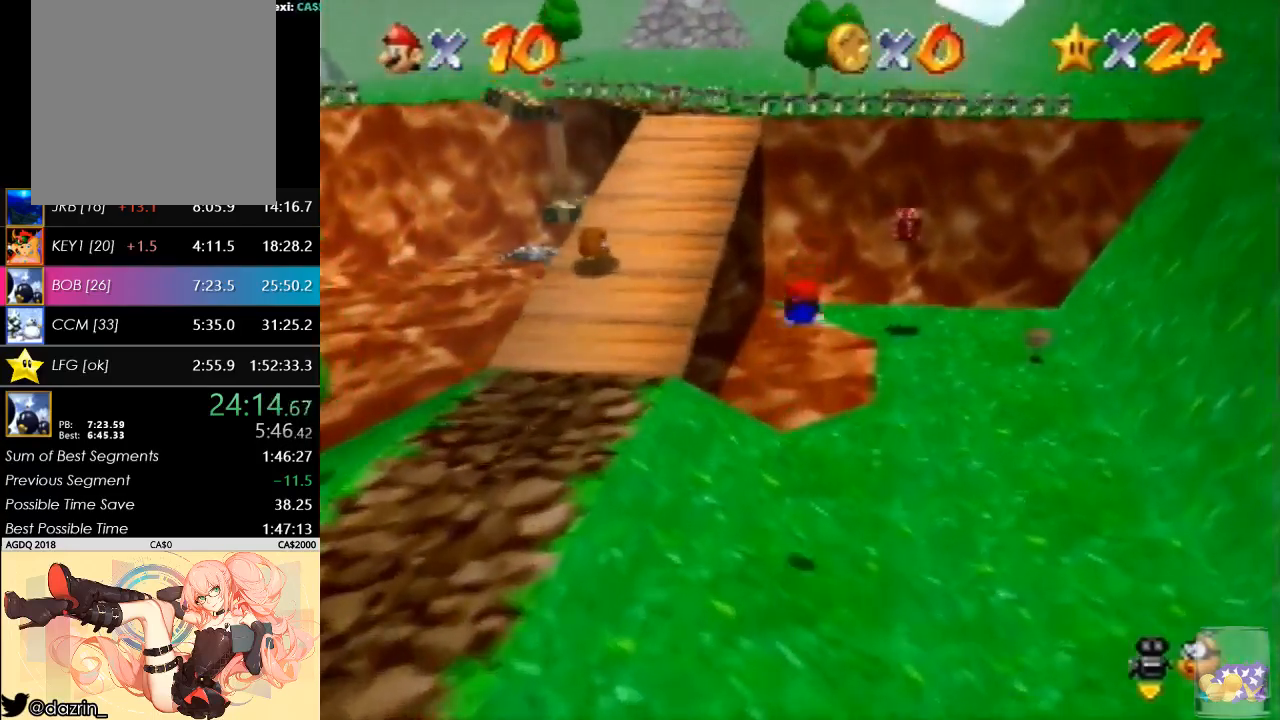
{"buttons": [], "left_stick": "up", "button_events": [[100, "B", "up"], [333, "B", "down"], [467, "B", "up"]]}
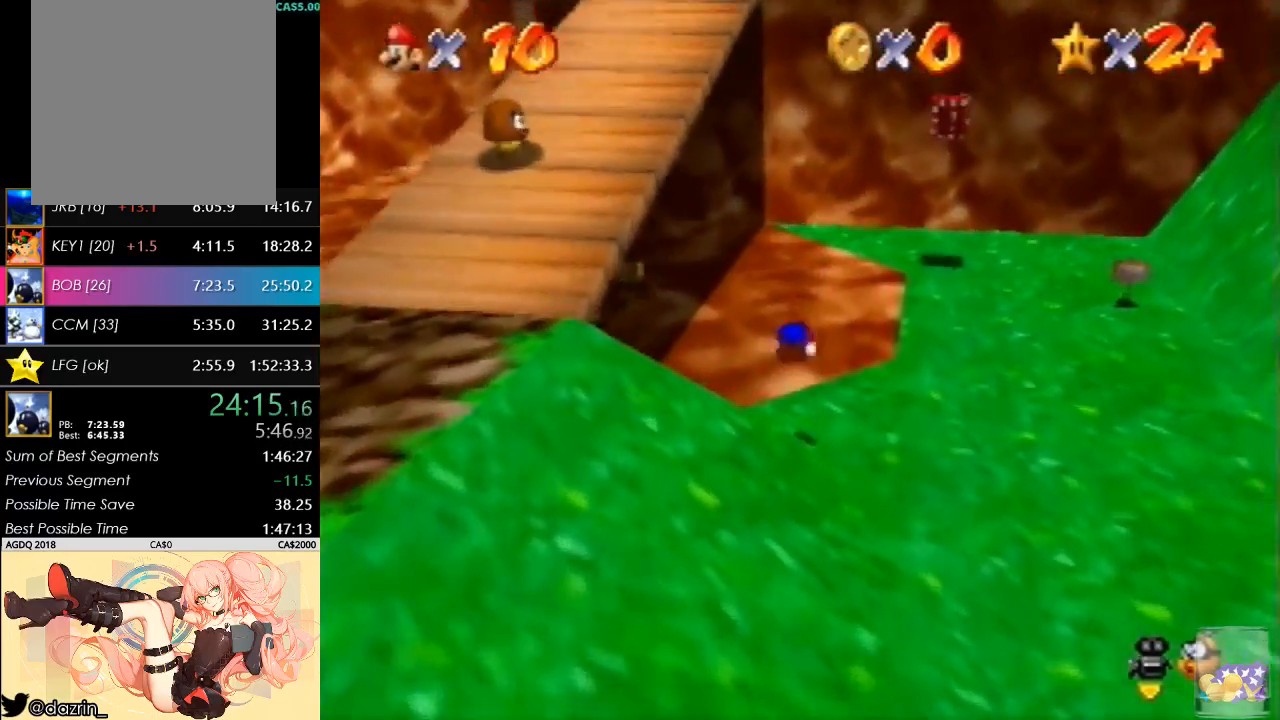
{"buttons": [], "left_stick": "up-right", "button_events": []}
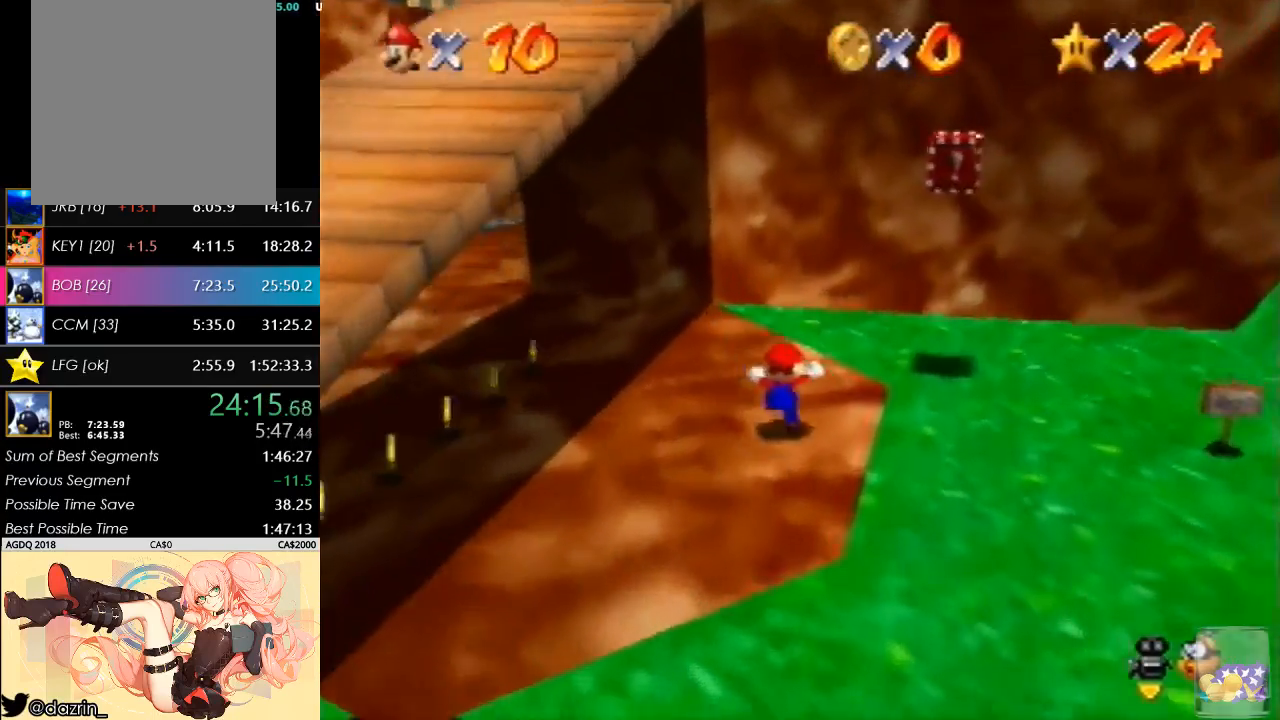
{"buttons": ["B"], "left_stick": "down-left", "button_events": [[367, "B", "down"]]}
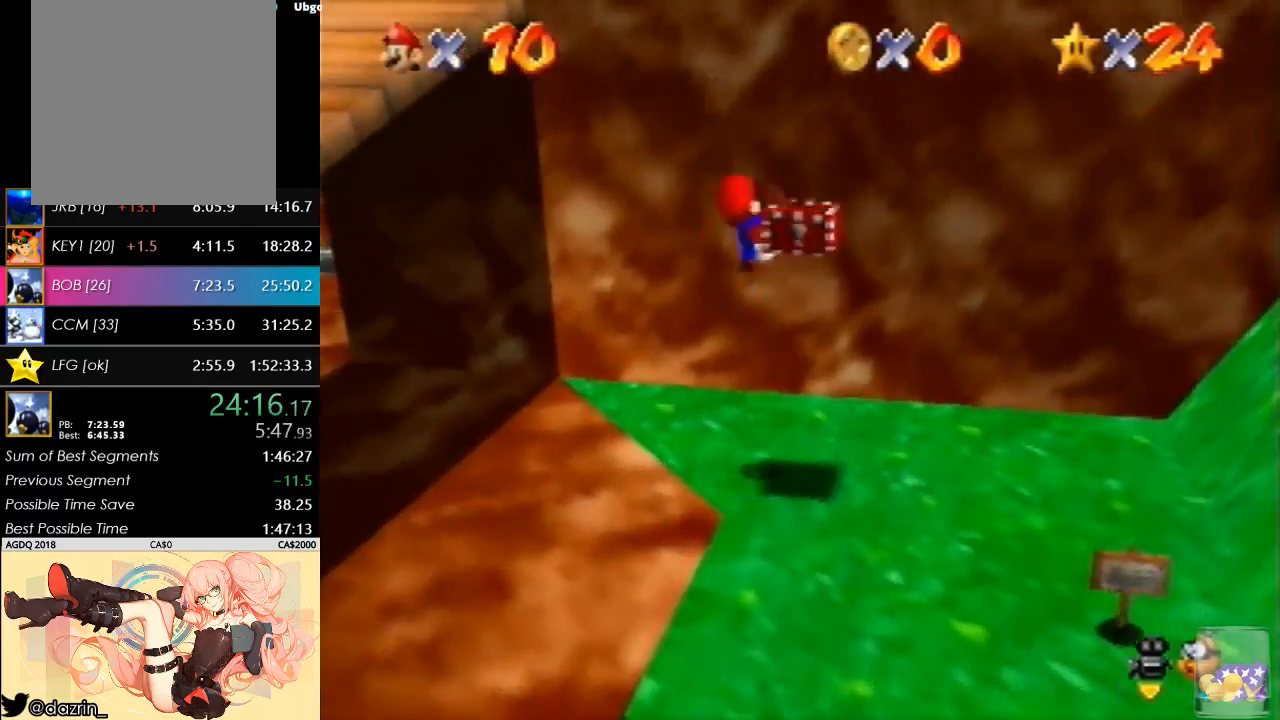
{"buttons": [], "left_stick": "down-left", "button_events": [[400, "B", "up"]]}
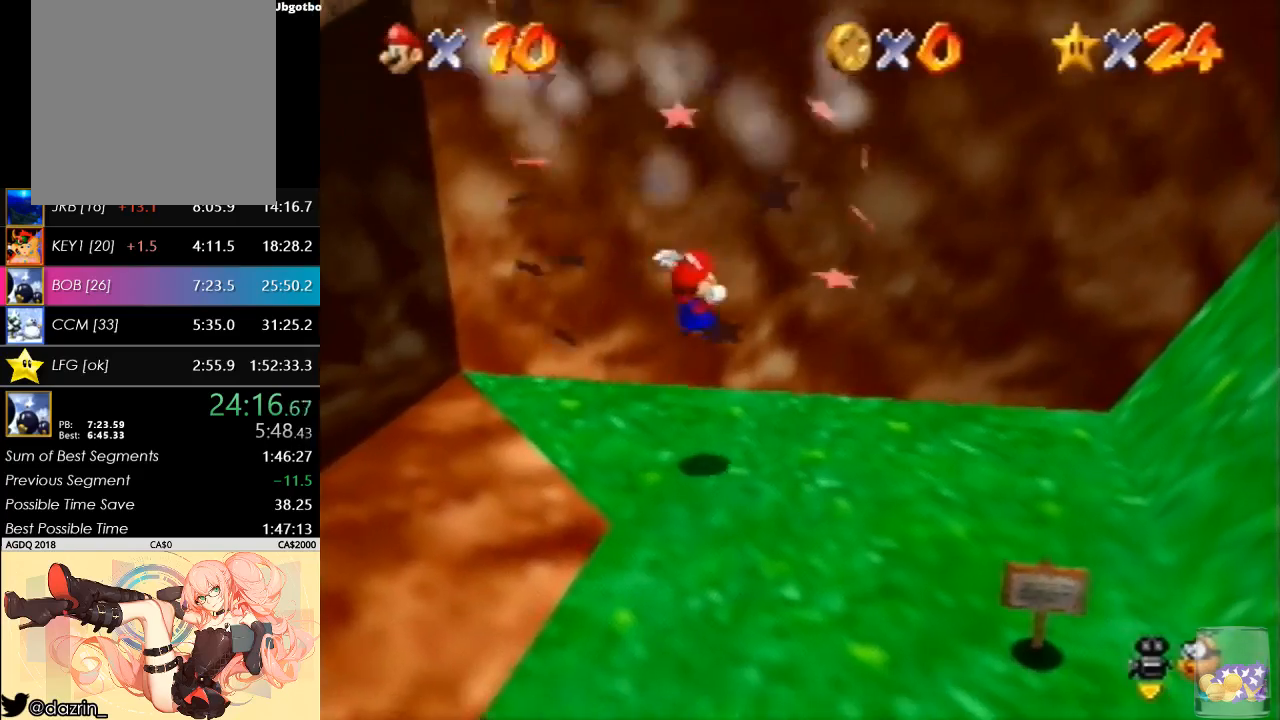
{"buttons": [], "left_stick": "center", "button_events": []}
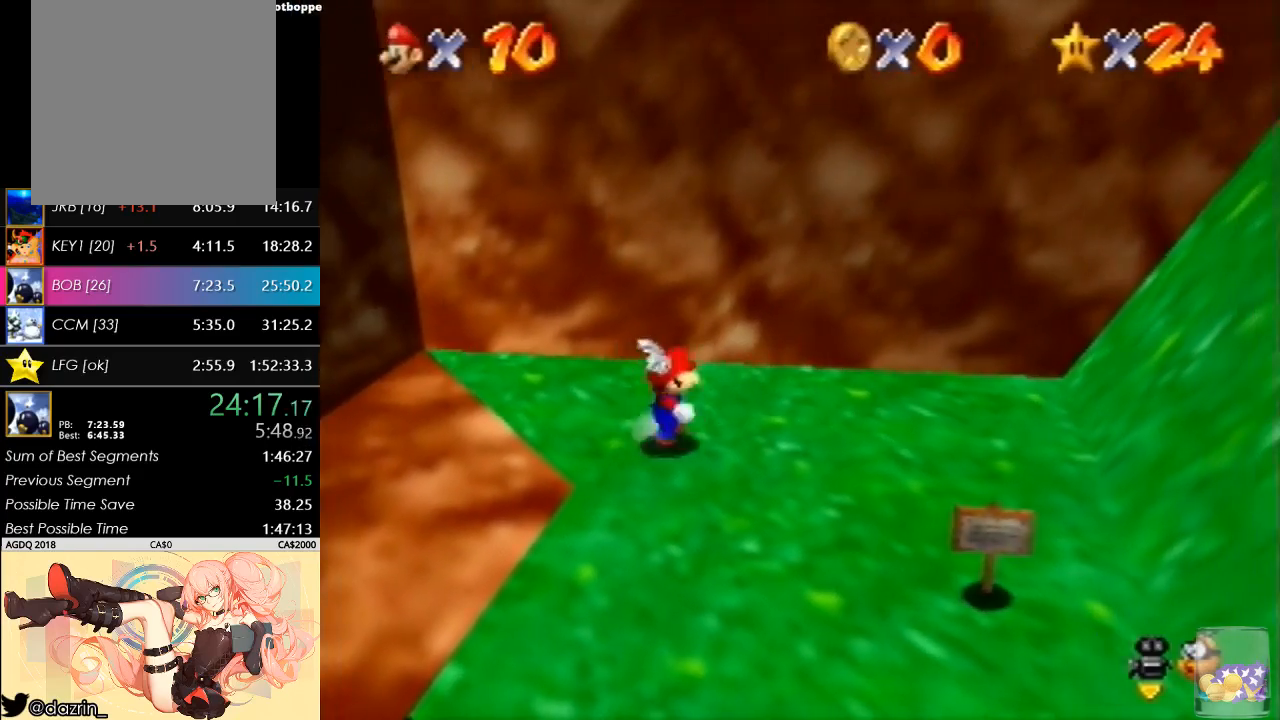
{"buttons": [], "left_stick": "center", "button_events": []}
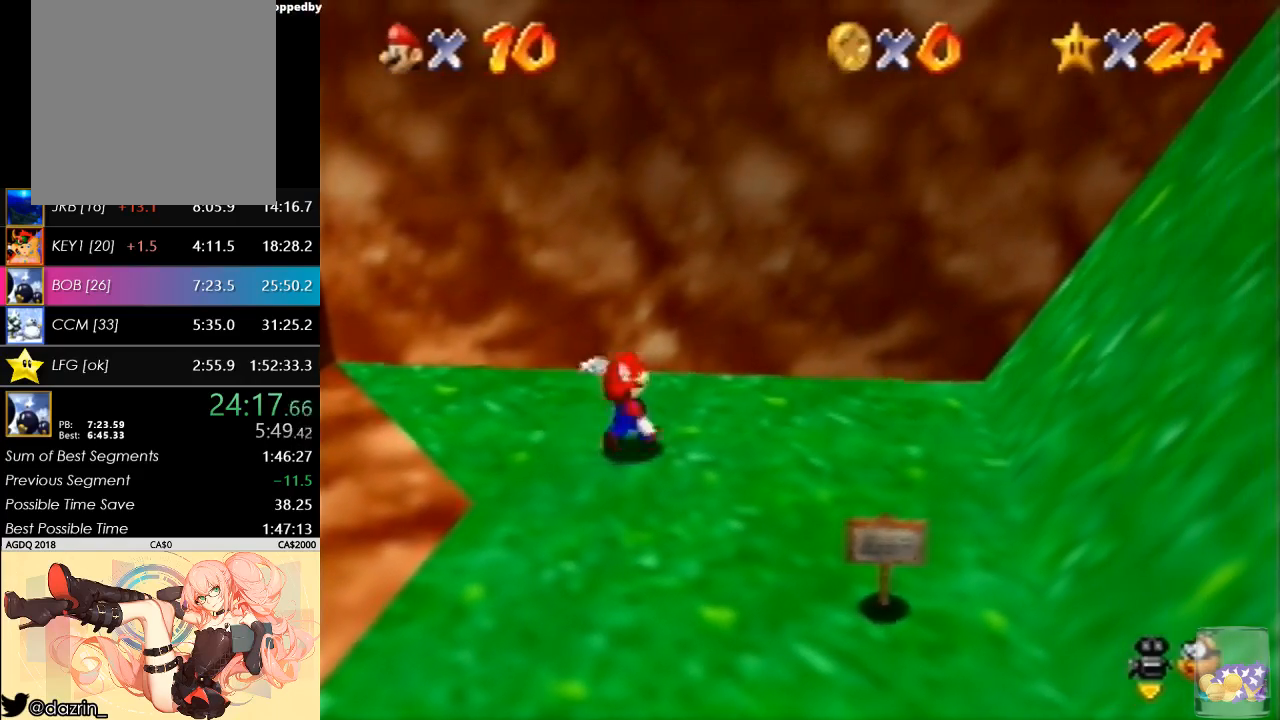
{"buttons": [], "left_stick": "down-left", "button_events": [[100, "B", "down"], [267, "B", "up"]]}
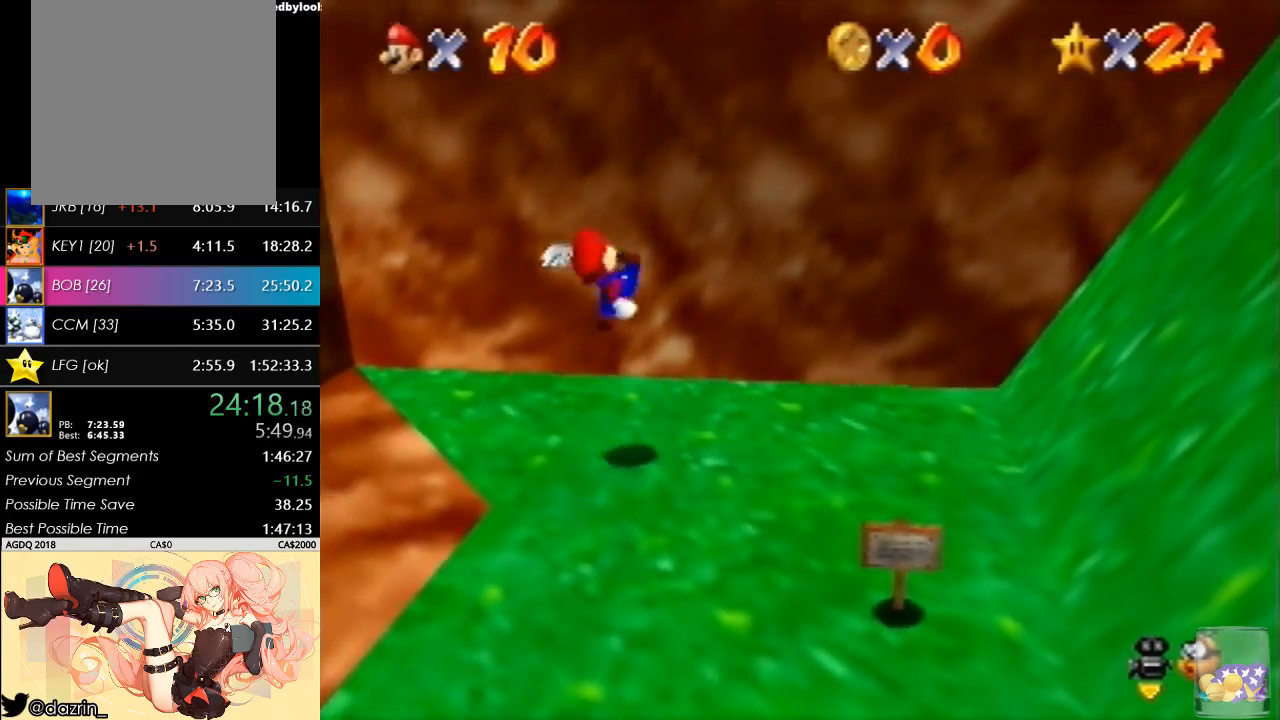
{"buttons": [], "left_stick": "up-right", "button_events": []}
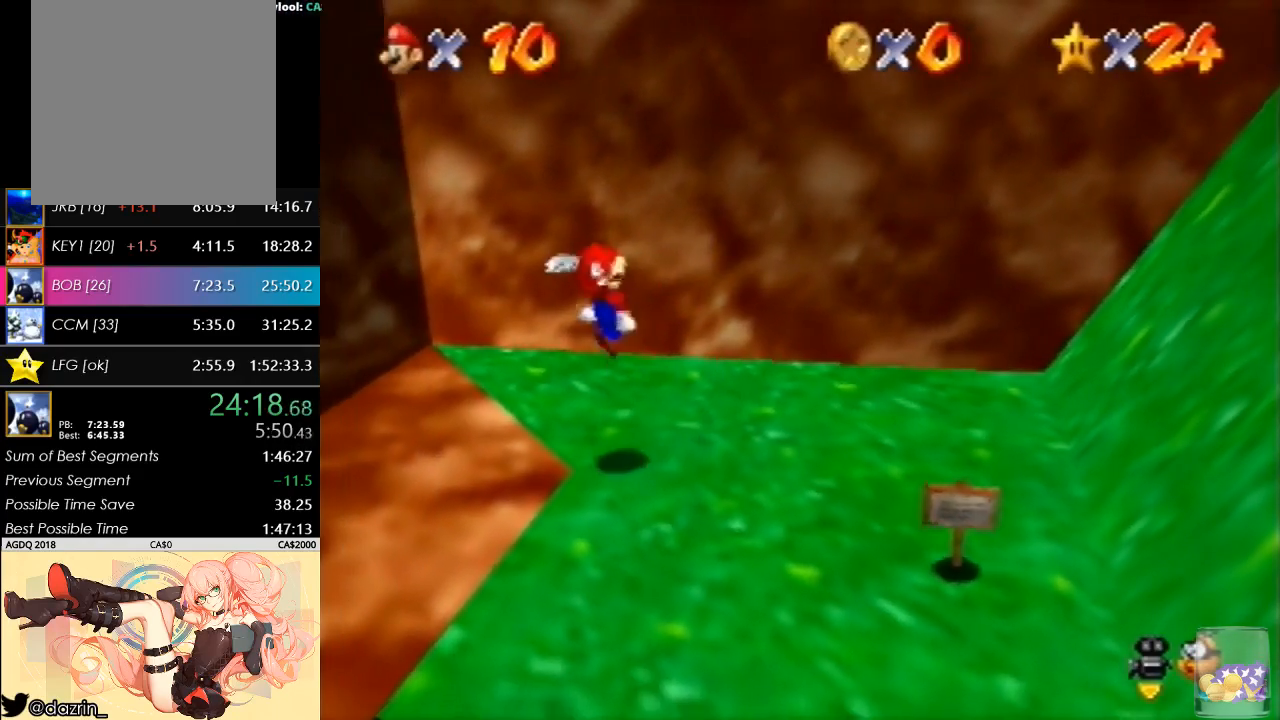
{"buttons": [], "left_stick": "up-right", "button_events": []}
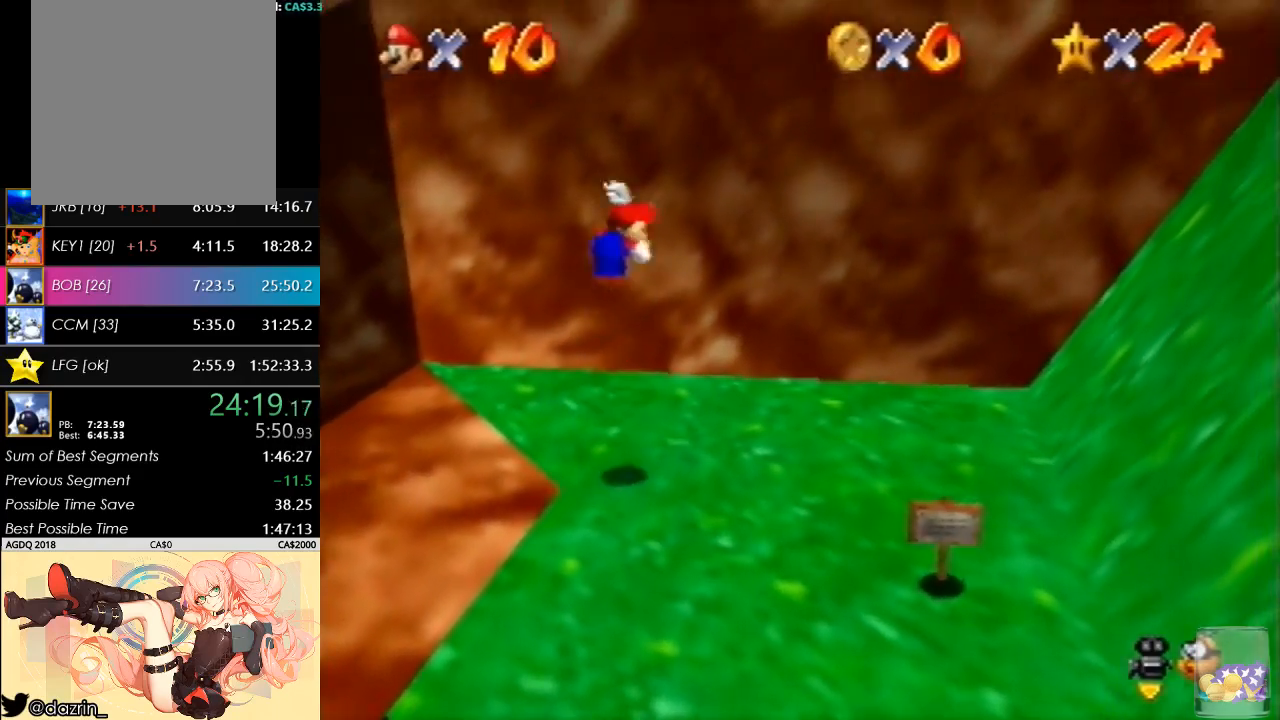
{"buttons": [], "left_stick": "up-right", "button_events": []}
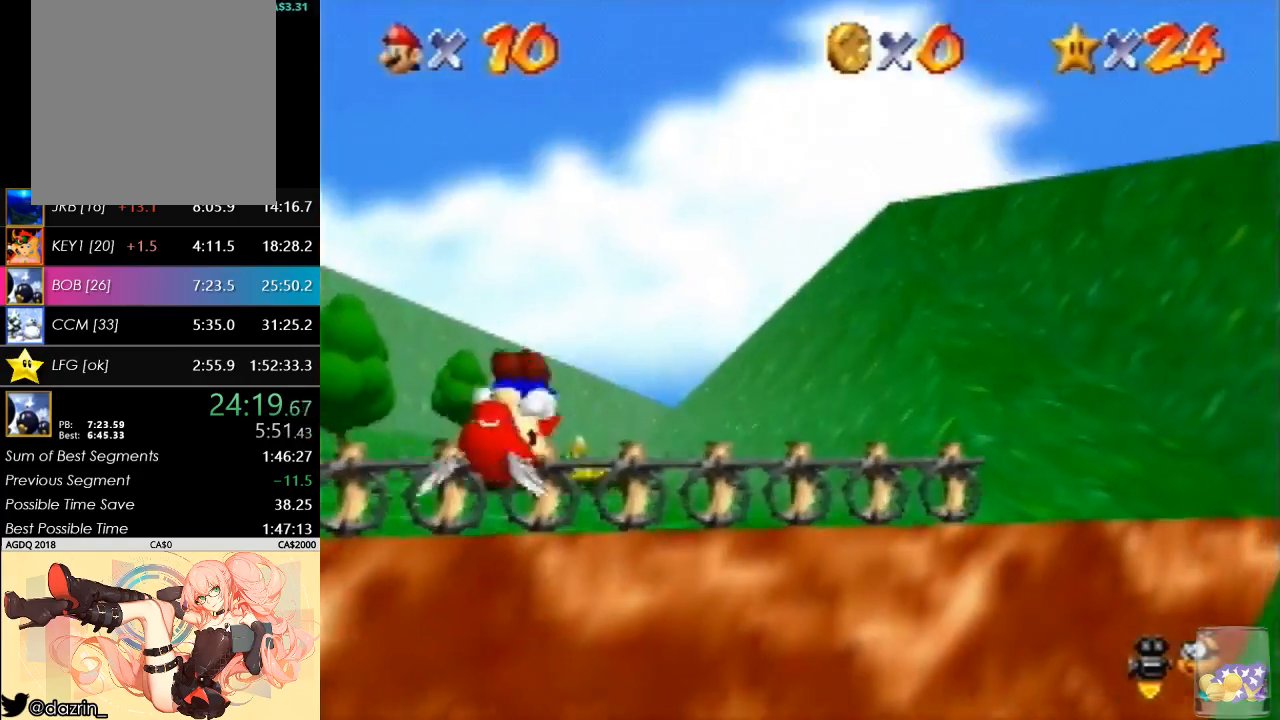
{"buttons": [], "left_stick": "right", "button_events": []}
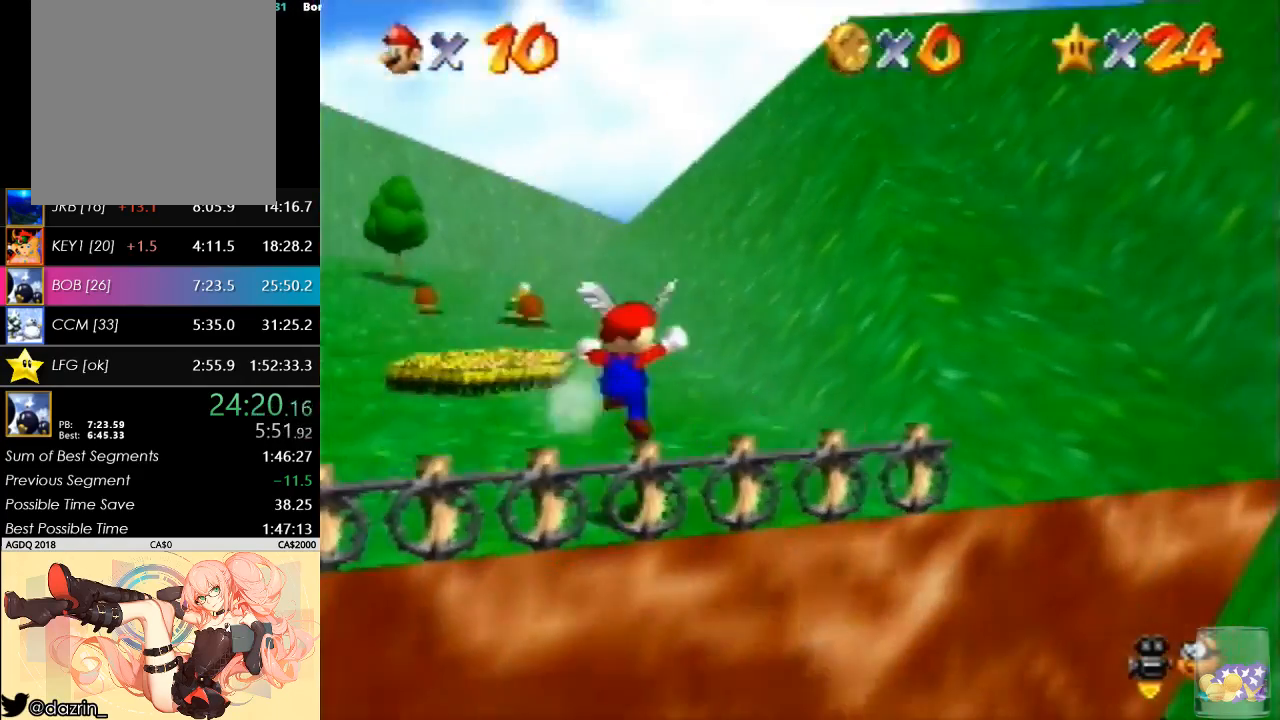
{"buttons": [], "left_stick": "right", "button_events": []}
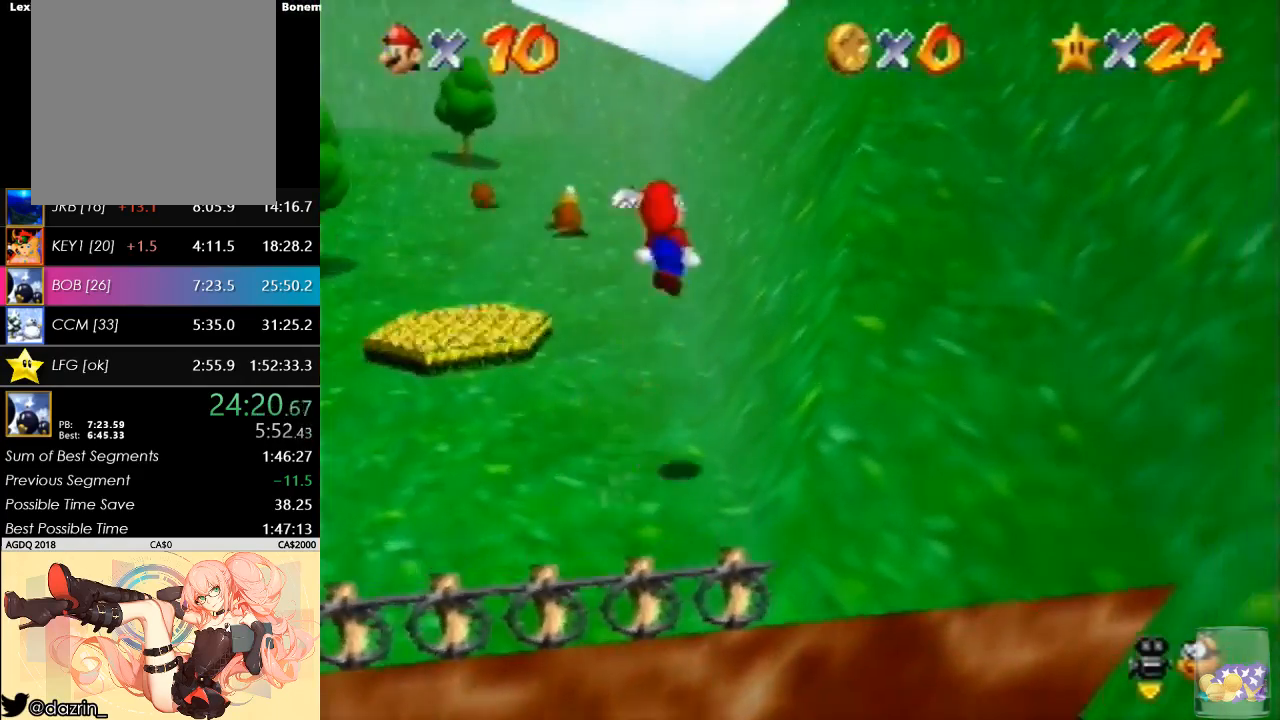
{"buttons": [], "left_stick": "up-right", "button_events": []}
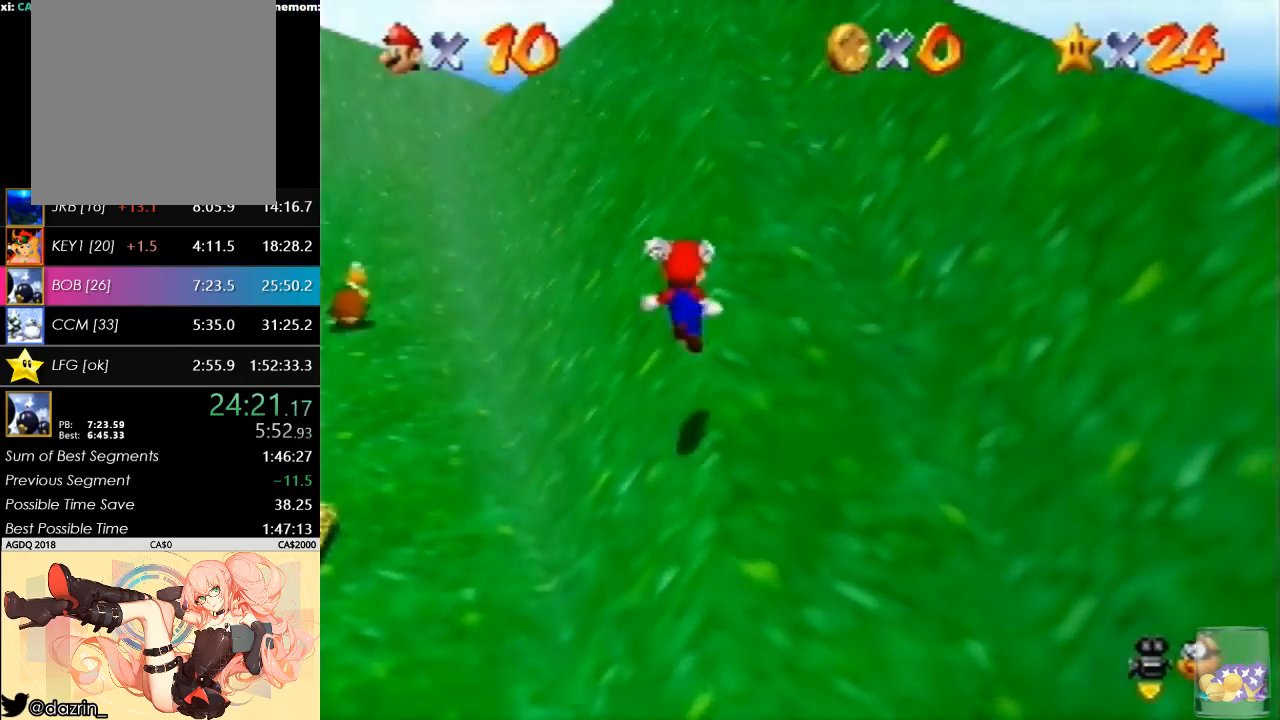
{"buttons": ["B"], "left_stick": "up", "button_events": [[433, "B", "down"]]}
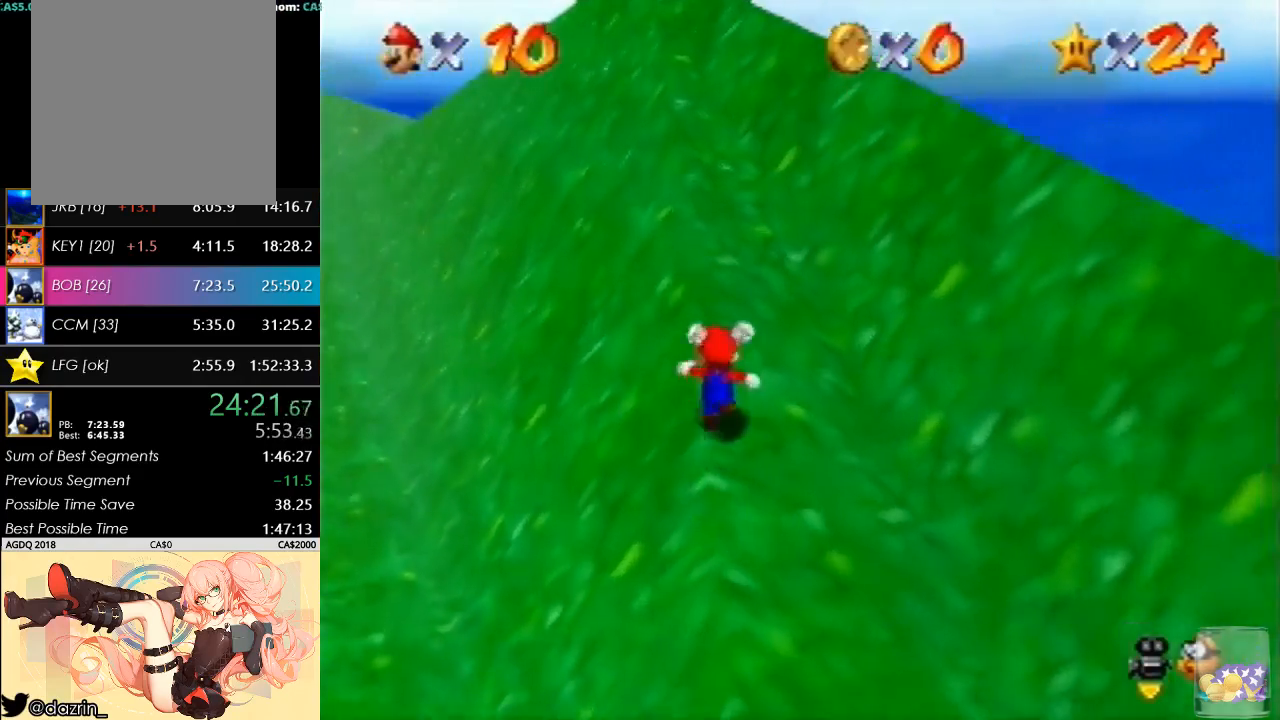
{"buttons": [], "left_stick": "up", "button_events": [[100, "B", "up"], [267, "B", "down"], [433, "B", "up"]]}
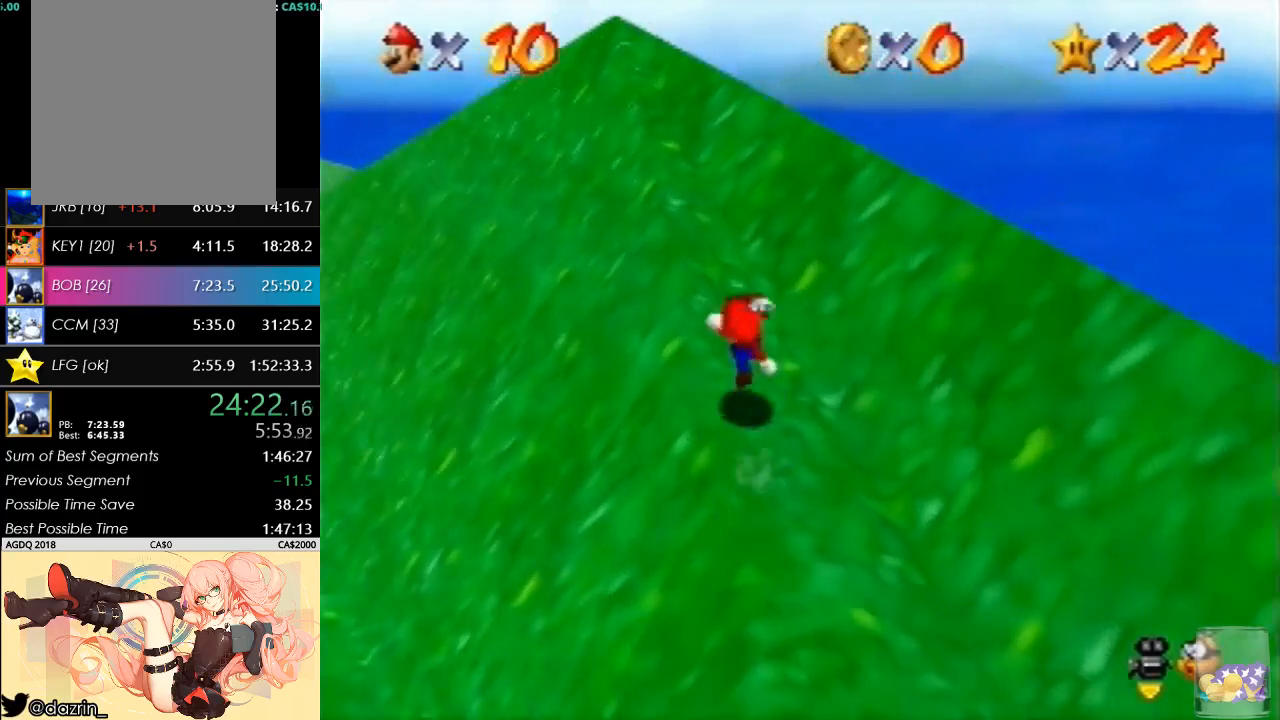
{"buttons": [], "left_stick": "up-left", "button_events": [[133, "B", "down"], [300, "B", "up"]]}